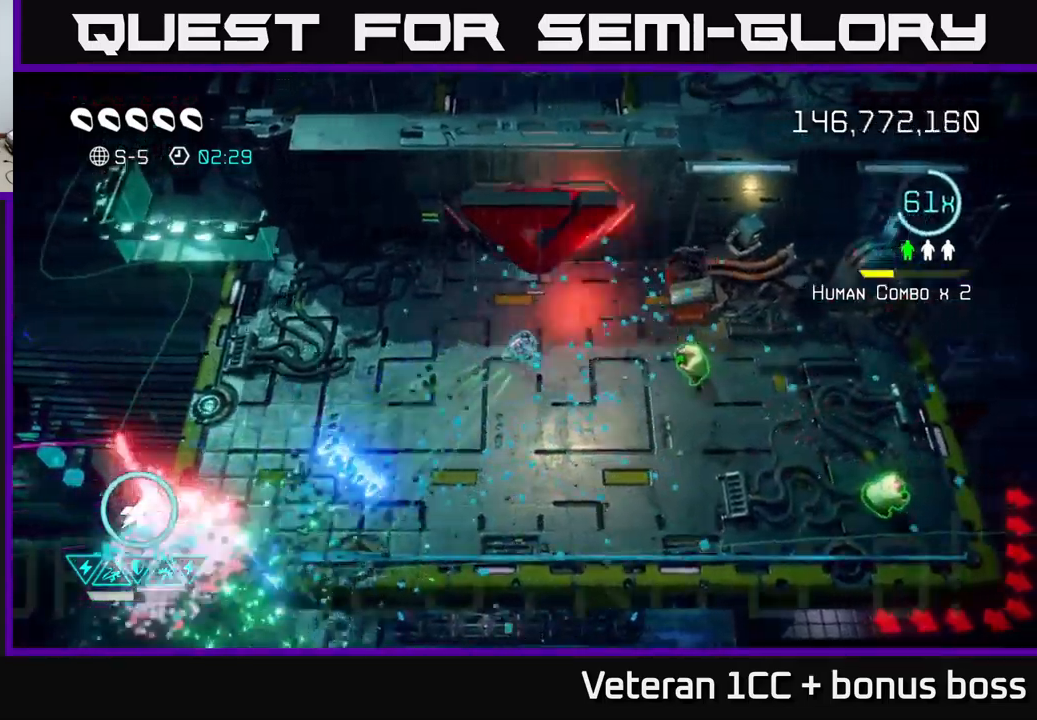
Gameplay with a controller (Xbox layout); each line is a JSON object with the inputs held at the frame after it. "events" lists button and stick changes between this image and that frame as [ms after this image, input, new state], when the widget could be followed in between.
{"buttons": [], "left_stick": "down-right", "right_stick": "right", "events": [[334, "left_stick", "down-right"], [350, "right_stick", "down-right"], [400, "right_stick", "right"]]}
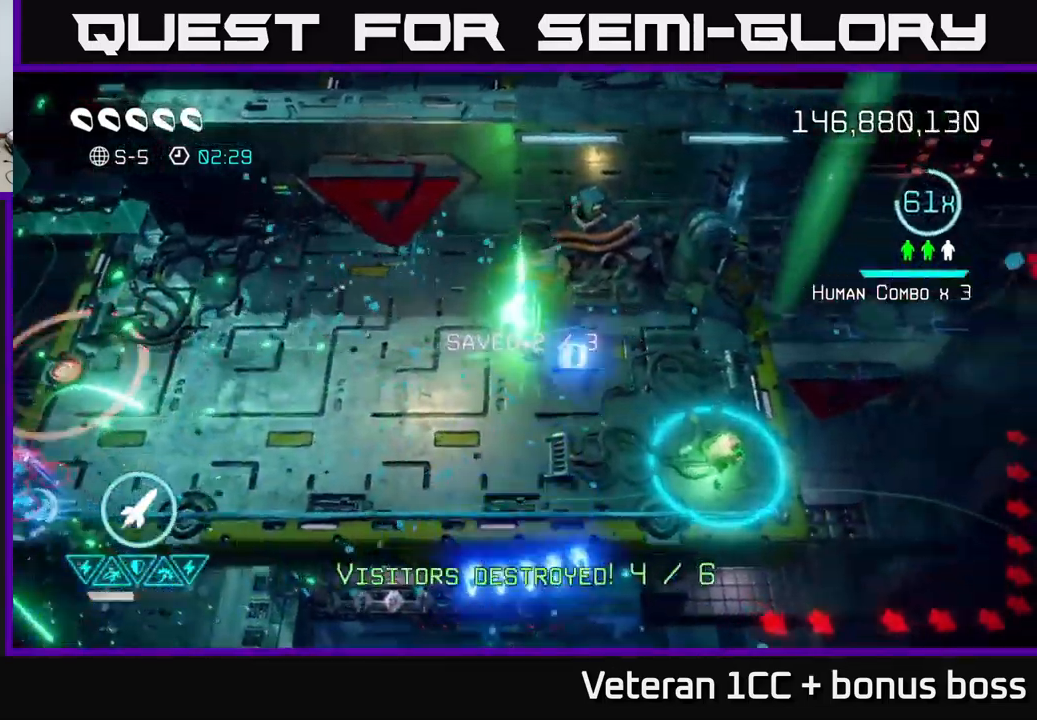
{"buttons": [], "left_stick": "down-right", "right_stick": "up-right", "events": [[84, "right_stick", "up-right"], [200, "right_stick", "up"], [434, "right_stick", "up-right"]]}
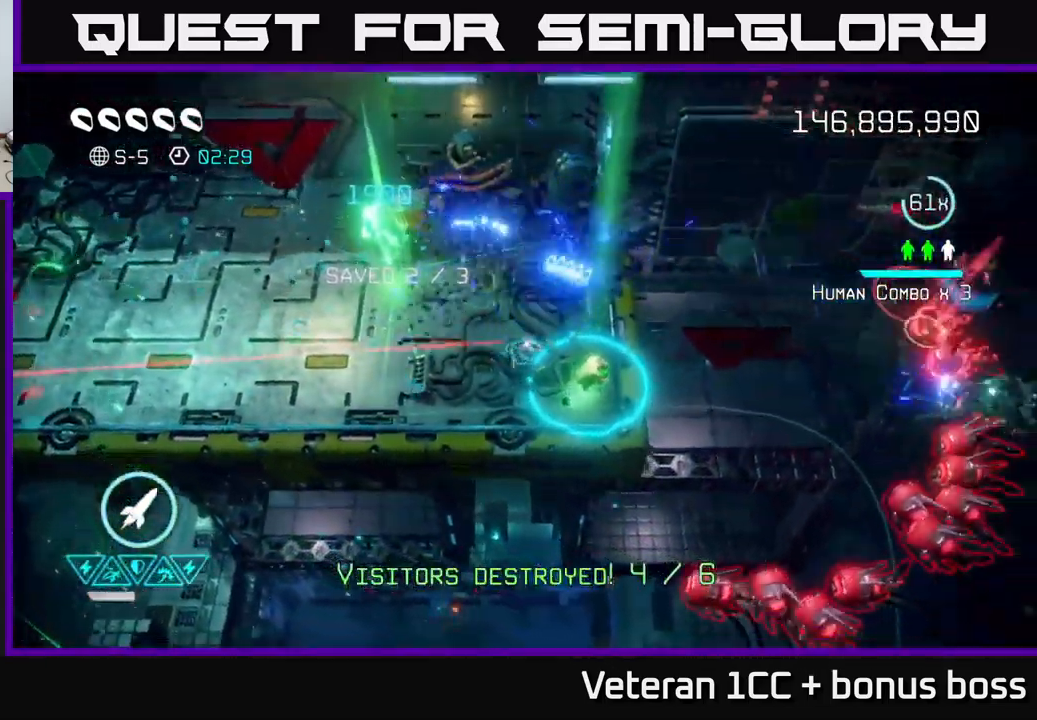
{"buttons": [], "left_stick": "left", "right_stick": "down-right", "events": [[117, "right_stick", "right"], [150, "left_stick", "right"], [317, "left_stick", "up-left"], [334, "right_stick", "down-right"], [467, "left_stick", "left"]]}
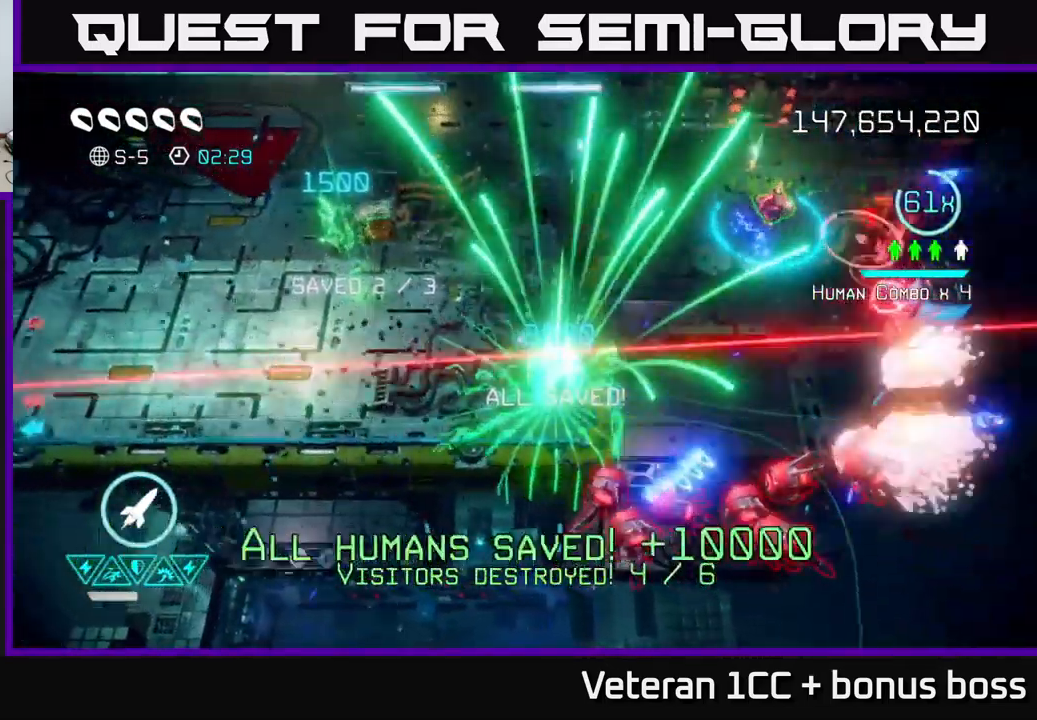
{"buttons": [], "left_stick": "down", "right_stick": "right", "events": [[100, "right_stick", "right"], [134, "left_stick", "down-left"], [434, "left_stick", "down"]]}
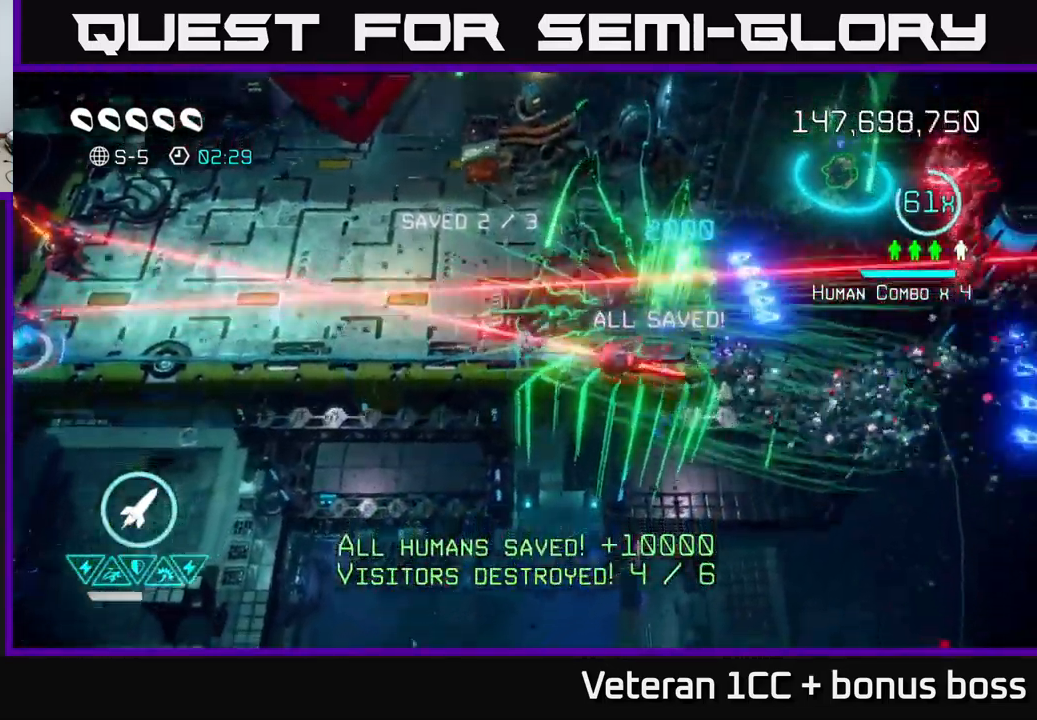
{"buttons": [], "left_stick": "up-right", "right_stick": "right", "events": [[100, "left_stick", "center"], [150, "left_stick", "up-left"], [334, "right_stick", "up-right"], [400, "left_stick", "up-right"], [434, "right_stick", "right"]]}
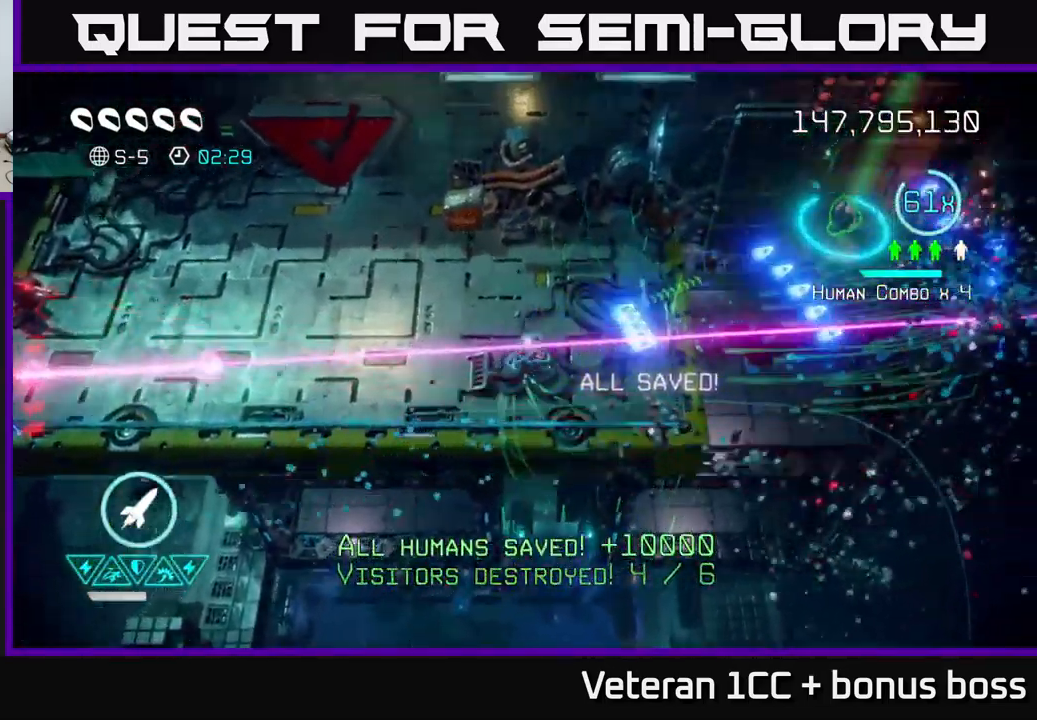
{"buttons": [], "left_stick": "left", "right_stick": "up-left", "events": [[334, "right_stick", "up-right"], [350, "left_stick", "up-left"], [450, "left_stick", "left"], [500, "right_stick", "up-left"]]}
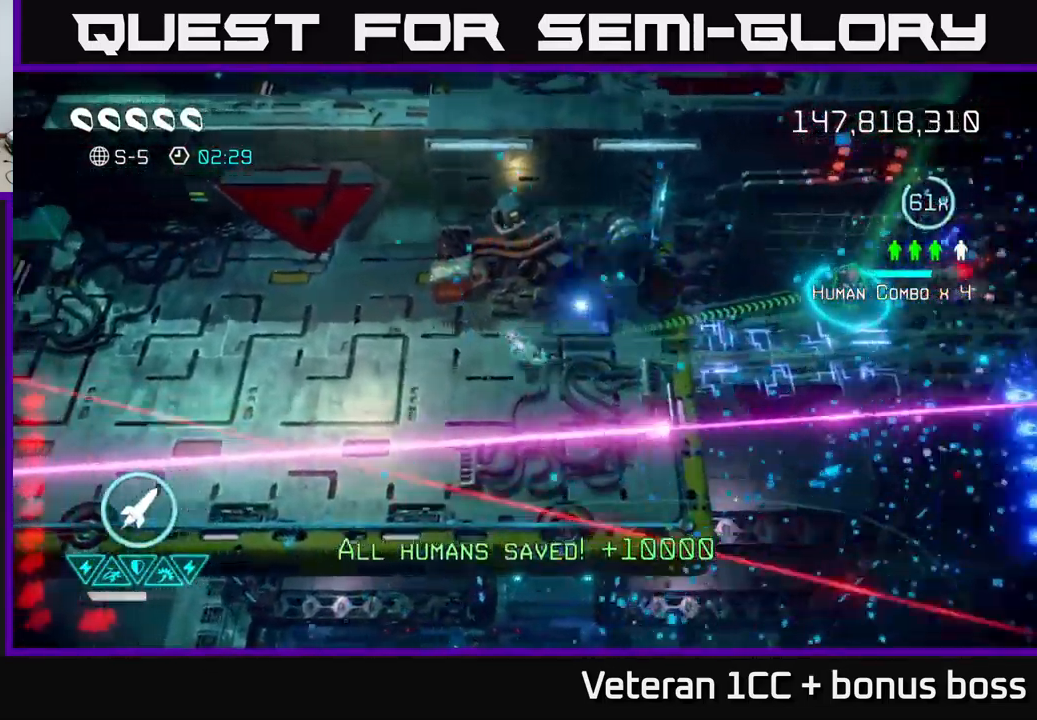
{"buttons": [], "left_stick": "up", "right_stick": "right", "events": [[134, "left_stick", "down-left"], [250, "right_stick", "up-right"], [267, "left_stick", "up-left"], [434, "left_stick", "up"], [467, "right_stick", "right"]]}
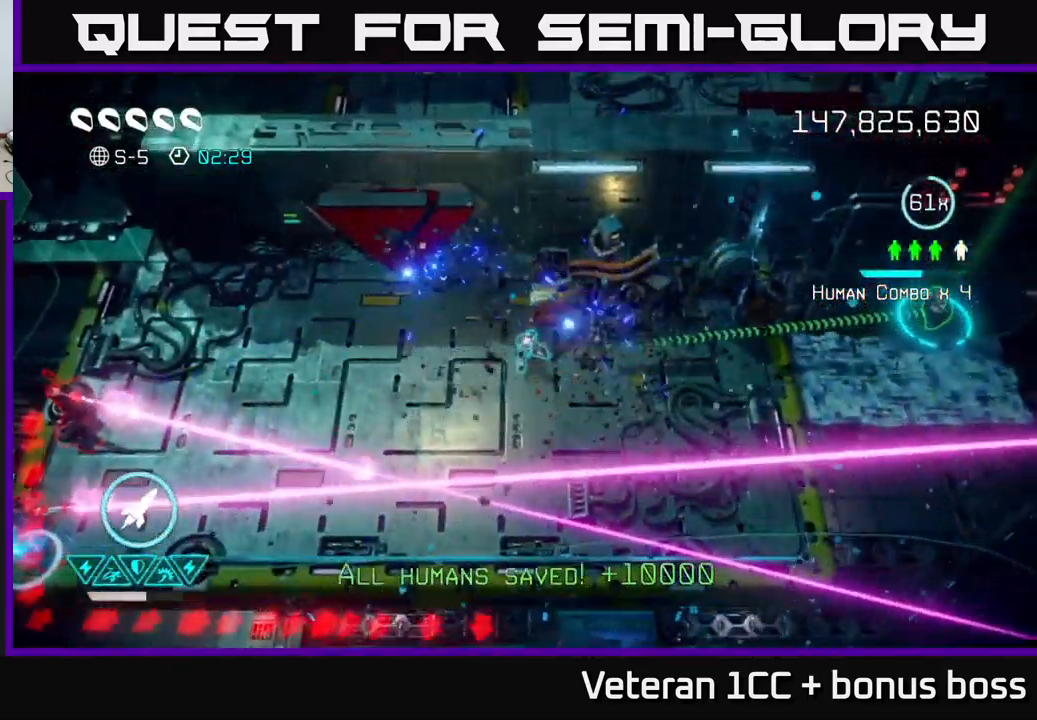
{"buttons": [], "left_stick": "up-left", "right_stick": "down-left", "events": [[84, "left_stick", "down"], [100, "right_stick", "left"], [167, "left_stick", "left"], [350, "left_stick", "up-left"], [467, "right_stick", "down-left"]]}
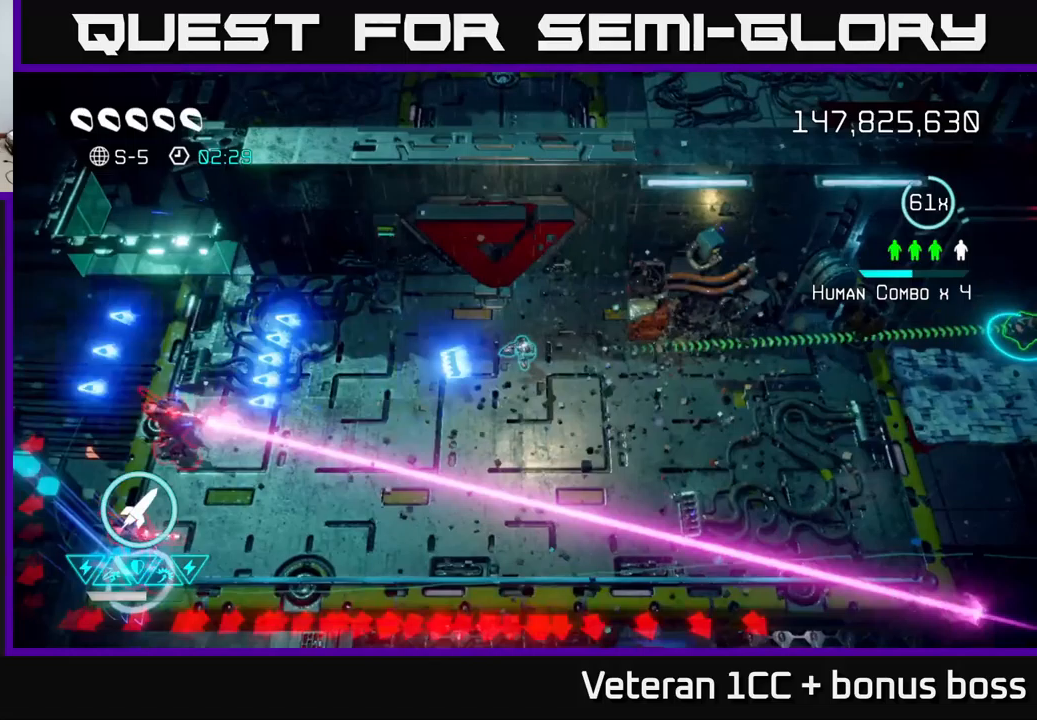
{"buttons": [], "left_stick": "right", "right_stick": "down-left", "events": [[83, "left_stick", "up-right"], [217, "left_stick", "right"], [283, "R2", "down"], [417, "R2", "up"]]}
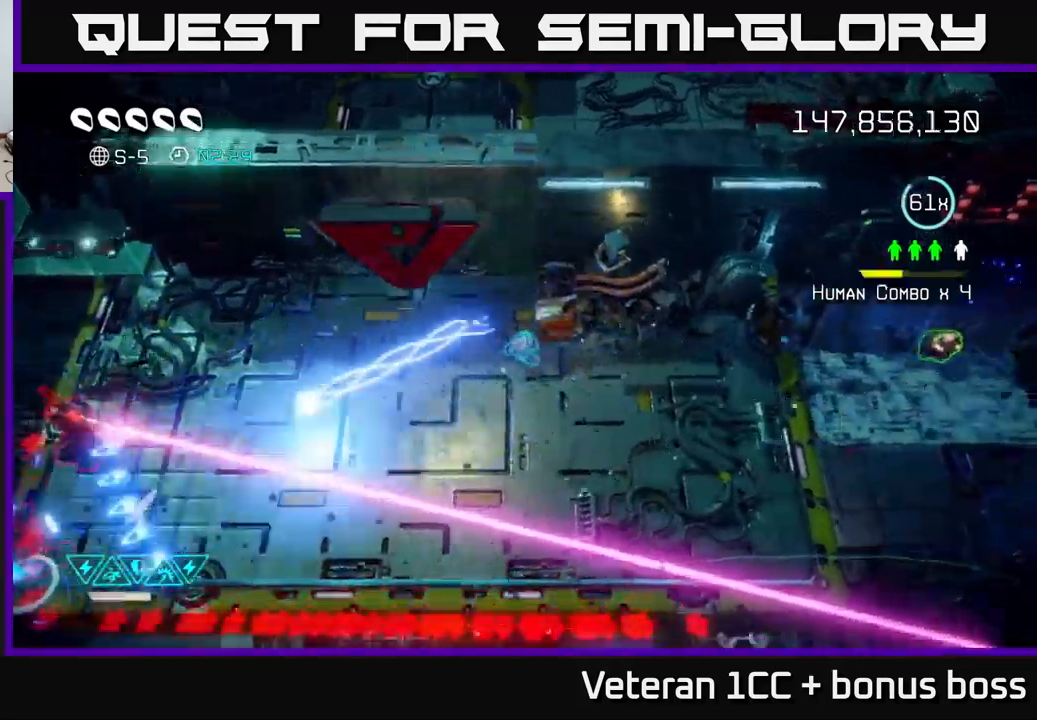
{"buttons": [], "left_stick": "right", "right_stick": "right", "events": [[183, "right_stick", "right"], [367, "L2", "down"], [500, "L2", "up"]]}
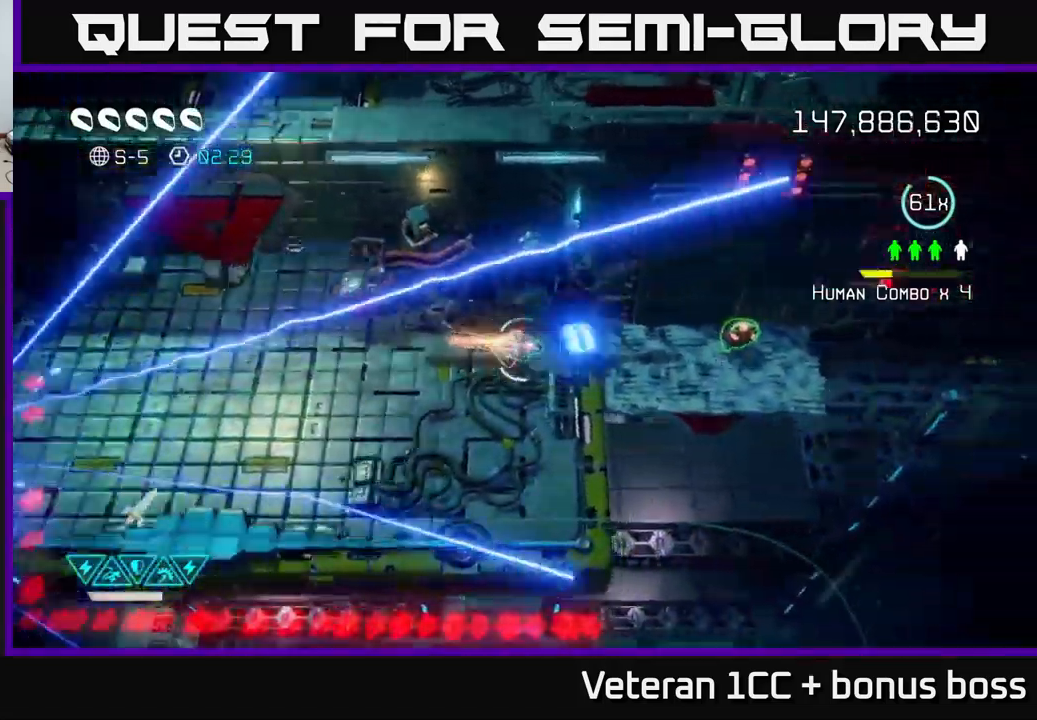
{"buttons": [], "left_stick": "left", "right_stick": "left", "events": [[83, "L2", "down"], [217, "L2", "up"], [317, "right_stick", "left"], [483, "left_stick", "left"]]}
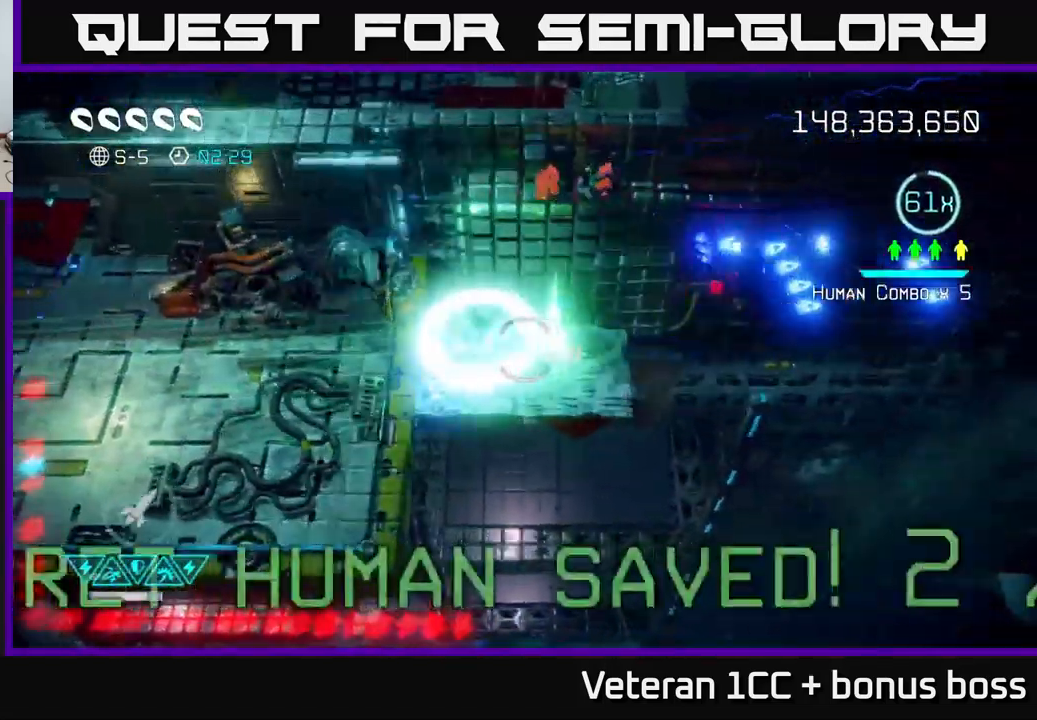
{"buttons": [], "left_stick": "left", "right_stick": "left", "events": []}
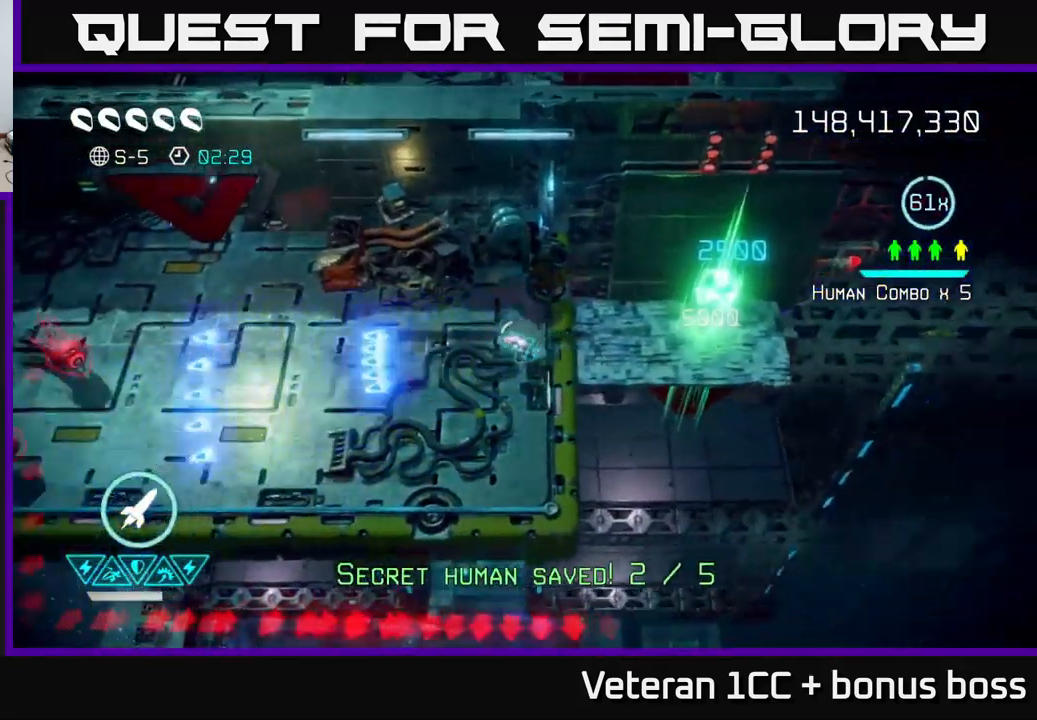
{"buttons": [], "left_stick": "down-right", "right_stick": "down", "events": [[367, "left_stick", "center"], [367, "right_stick", "down"], [467, "left_stick", "down-right"]]}
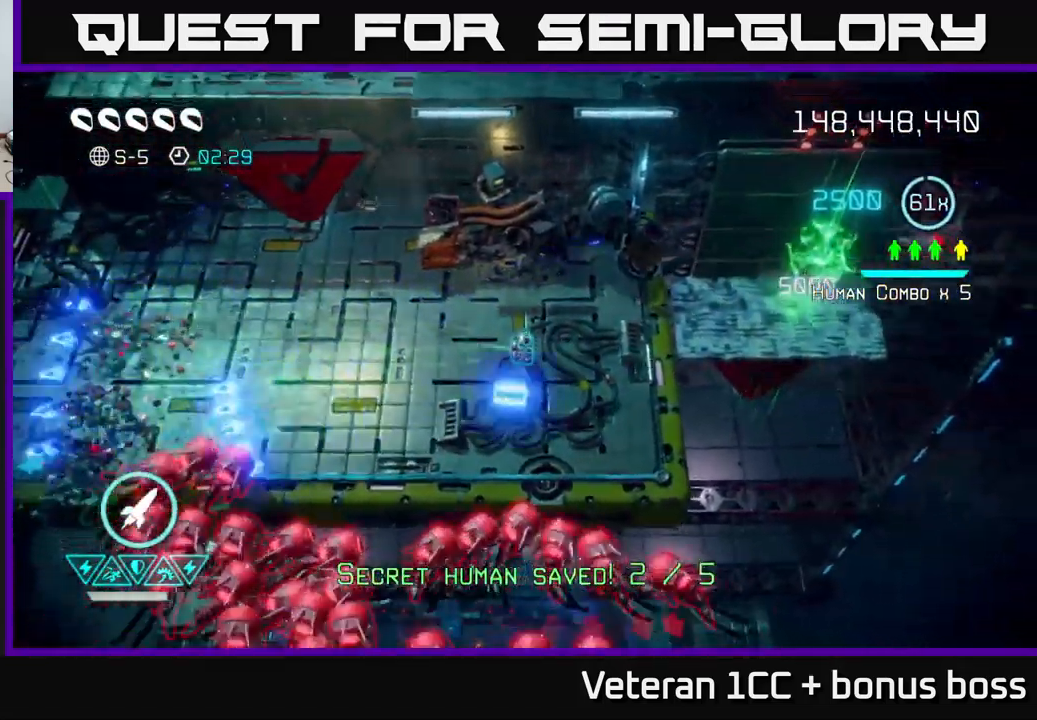
{"buttons": [], "left_stick": "left", "right_stick": "down", "events": [[83, "left_stick", "up-right"], [217, "left_stick", "up-left"], [283, "left_stick", "left"]]}
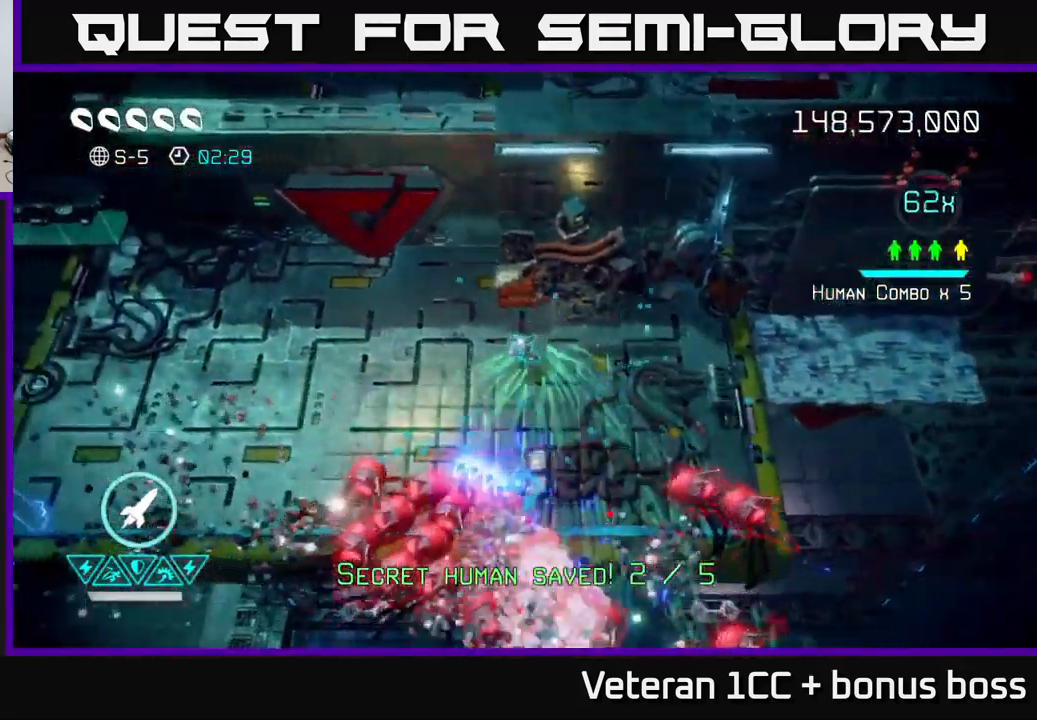
{"buttons": [], "left_stick": "left", "right_stick": "down-right", "events": [[333, "right_stick", "down-right"]]}
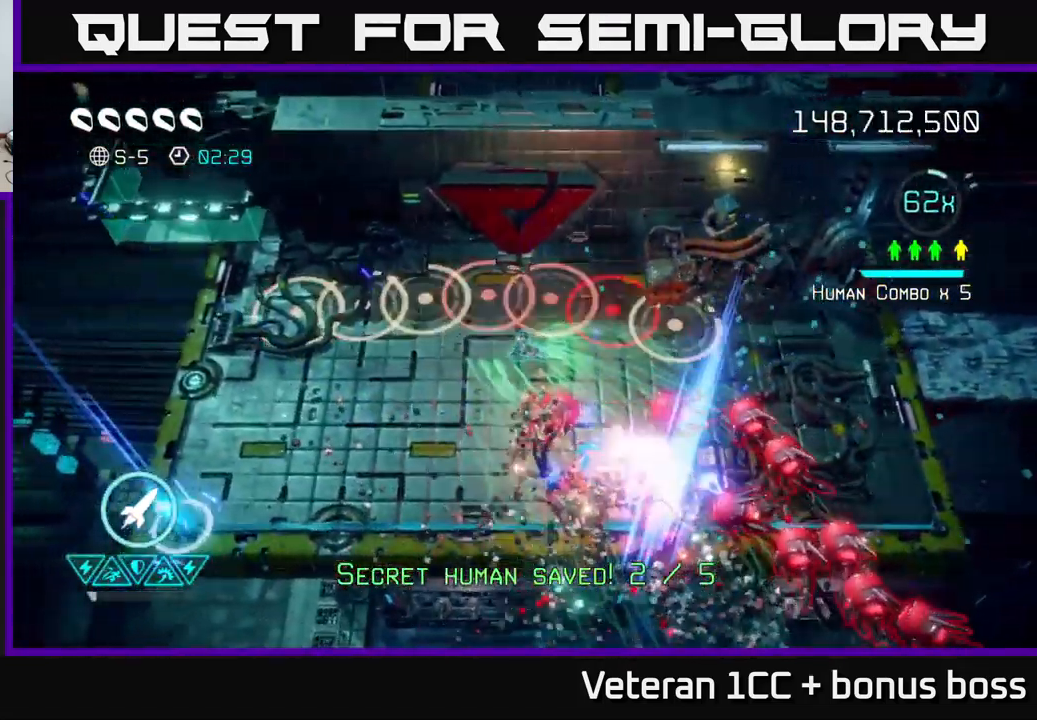
{"buttons": [], "left_stick": "down", "right_stick": "right", "events": [[33, "left_stick", "up-left"], [200, "left_stick", "down-left"], [233, "right_stick", "right"], [317, "left_stick", "down"]]}
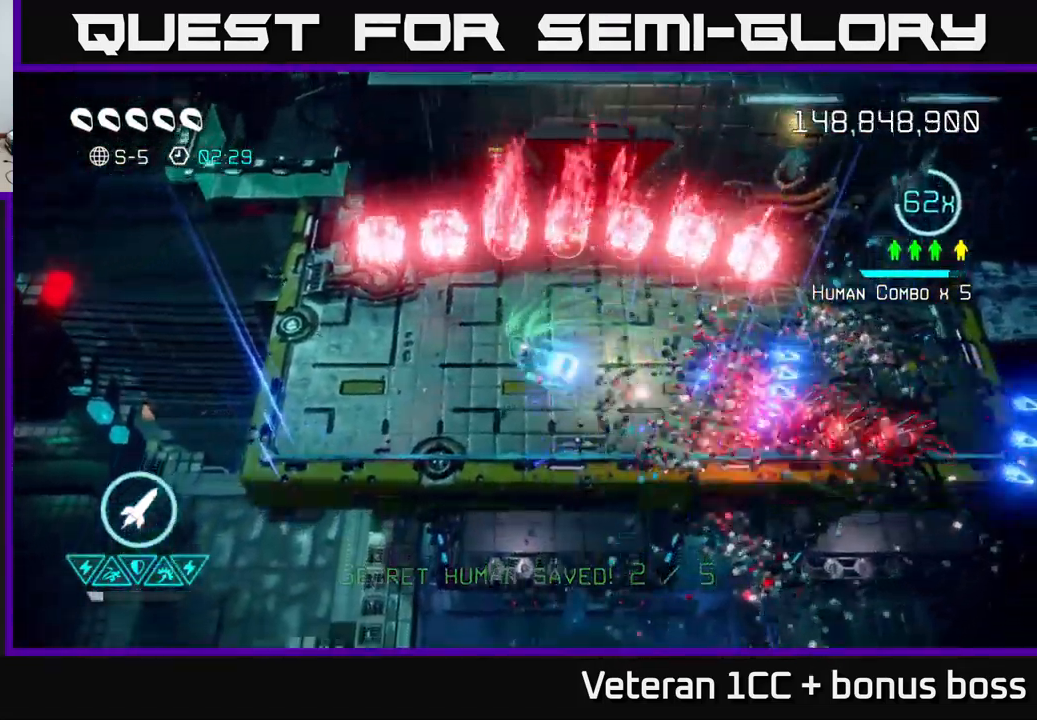
{"buttons": [], "left_stick": "left", "right_stick": "up", "events": [[150, "left_stick", "down-right"], [250, "left_stick", "right"], [417, "right_stick", "up"], [450, "left_stick", "left"]]}
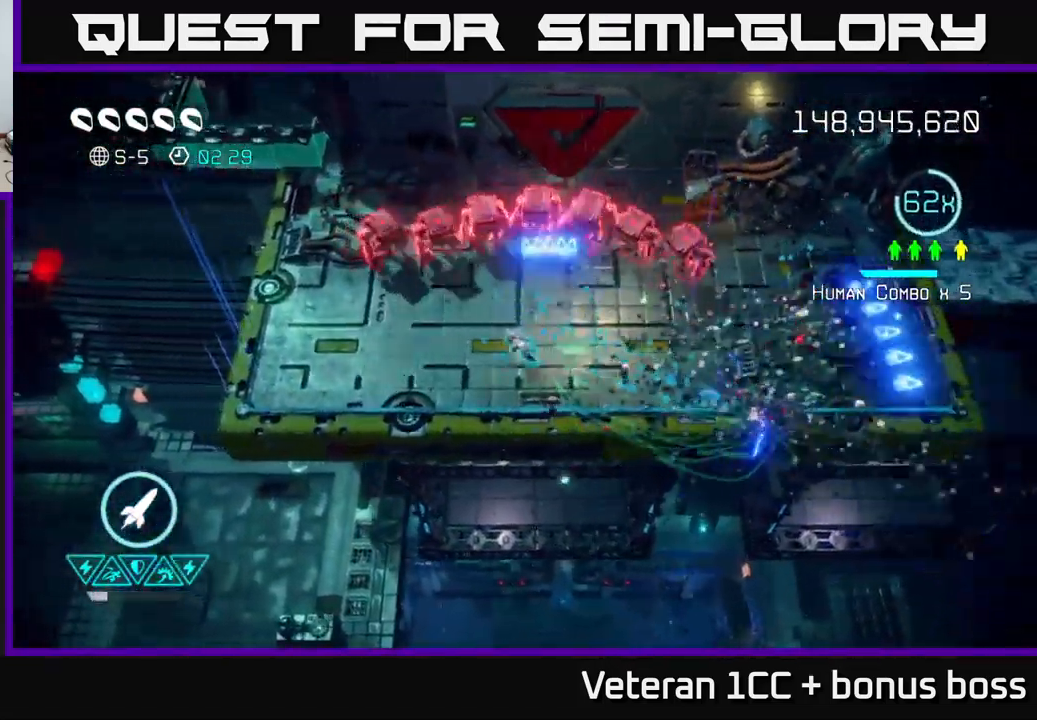
{"buttons": [], "left_stick": "up-left", "right_stick": "up-right", "events": [[133, "right_stick", "up-right"], [417, "left_stick", "up-left"]]}
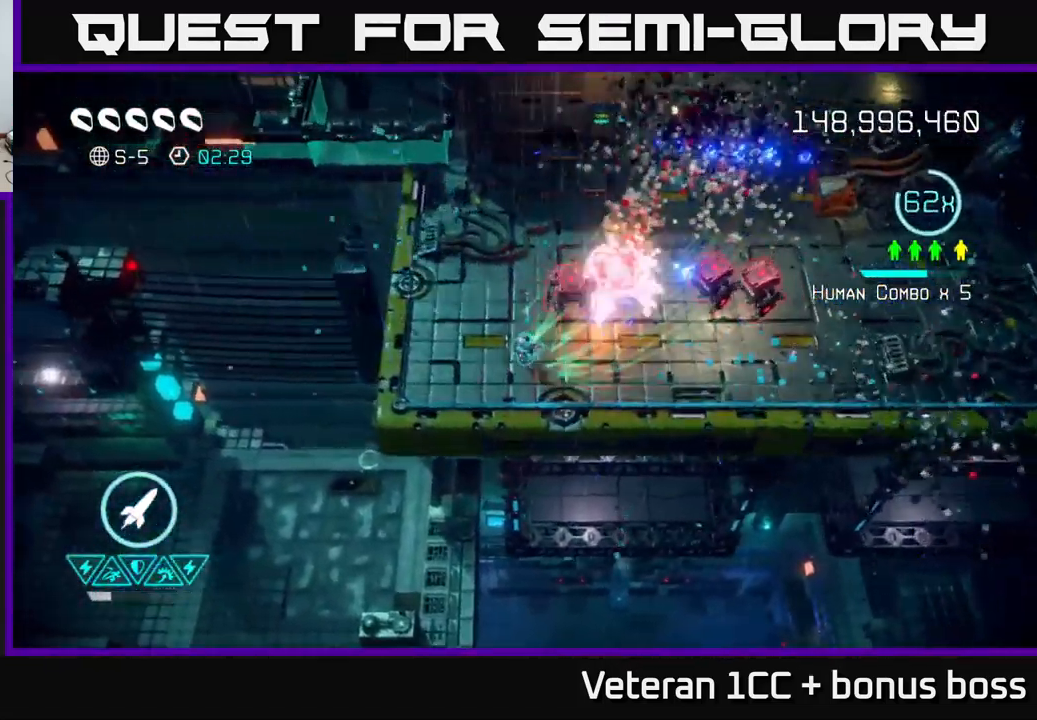
{"buttons": [], "left_stick": "up-right", "right_stick": "center", "events": [[33, "right_stick", "right"], [183, "left_stick", "up-right"], [516, "right_stick", "center"]]}
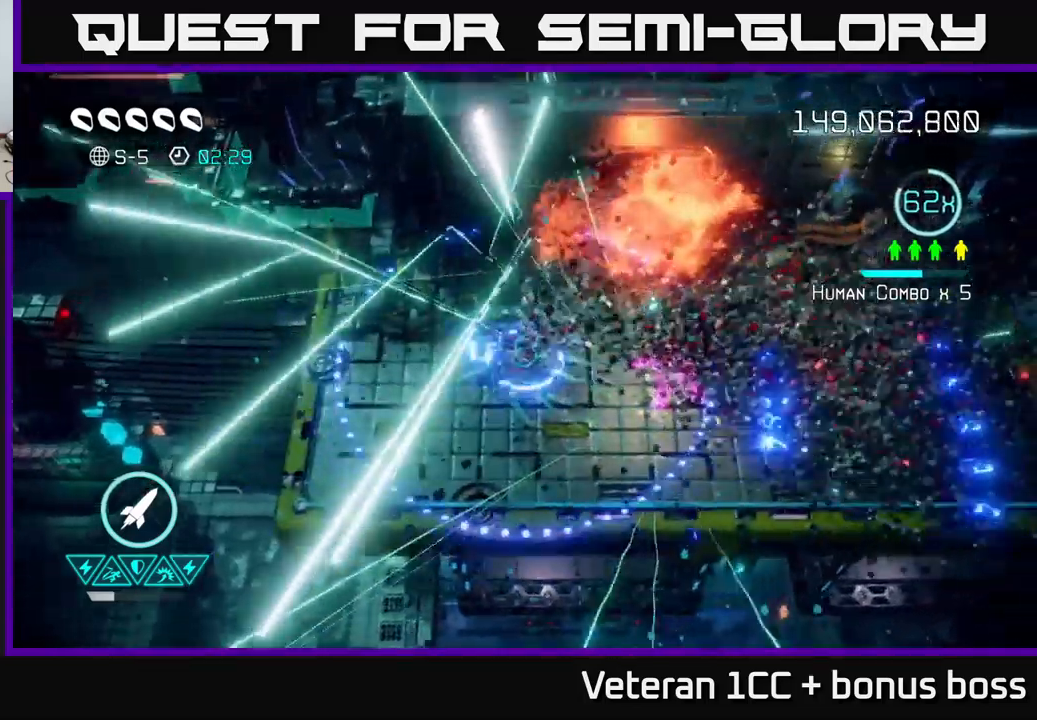
{"buttons": [], "left_stick": "right", "right_stick": "center", "events": [[50, "left_stick", "right"]]}
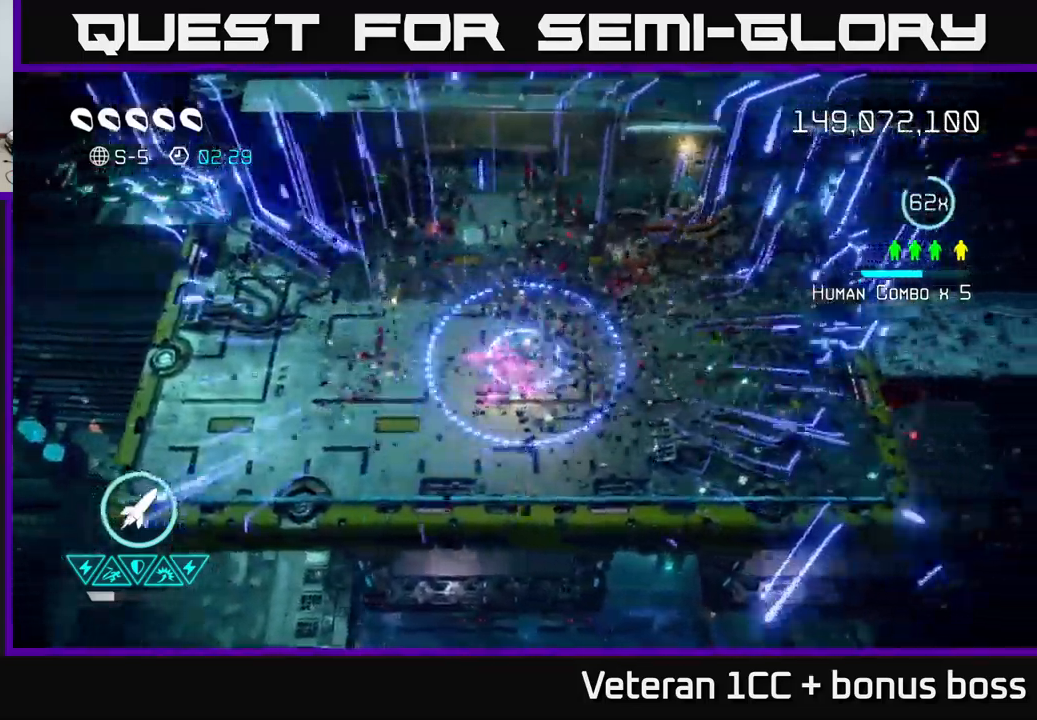
{"buttons": ["L2"], "left_stick": "right", "right_stick": "center", "events": [[433, "L2", "down"]]}
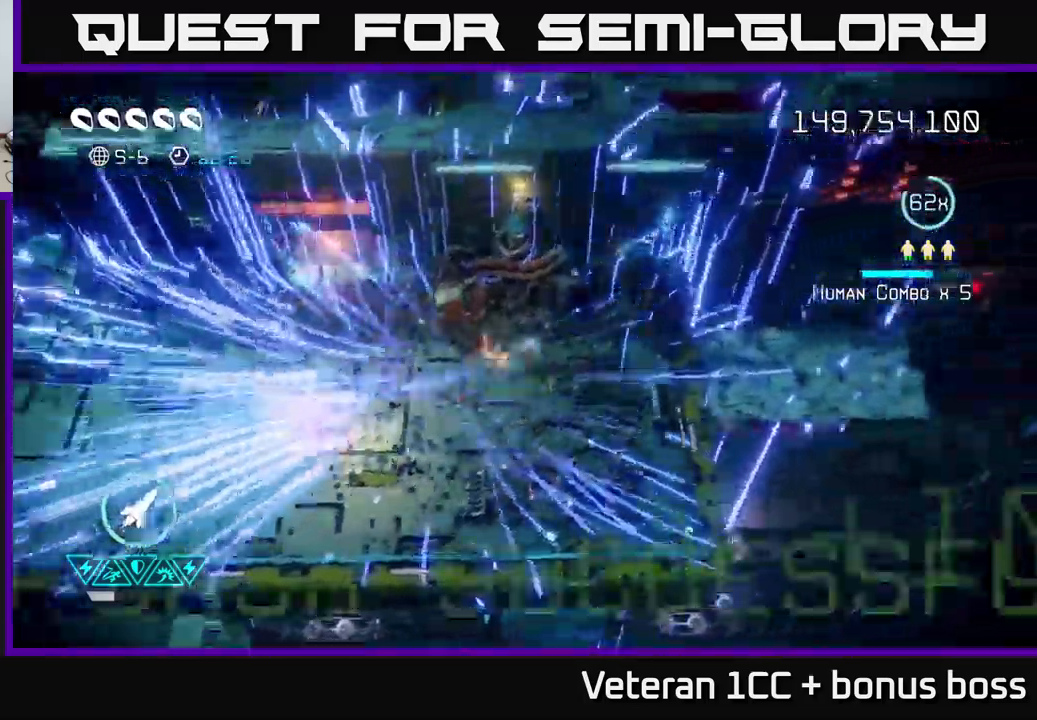
{"buttons": [], "left_stick": "center", "right_stick": "center", "events": [[83, "L2", "up"], [150, "left_stick", "center"]]}
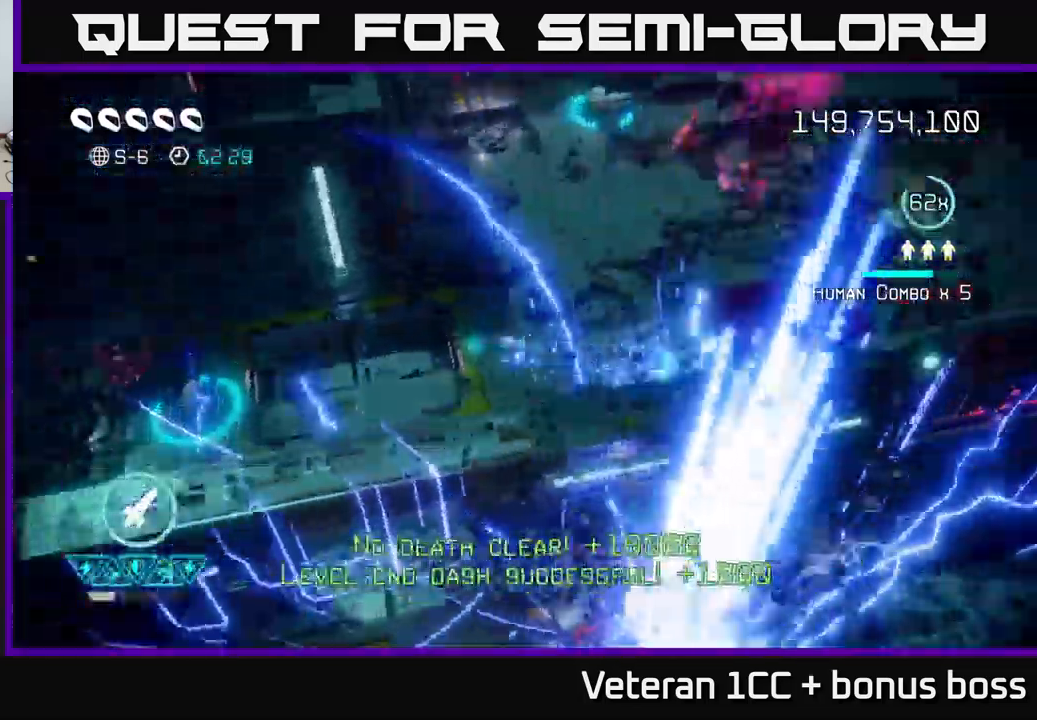
{"buttons": [], "left_stick": "right", "right_stick": "up-left", "events": [[33, "right_stick", "up"], [117, "right_stick", "up-right"], [283, "left_stick", "right"], [383, "right_stick", "up-left"]]}
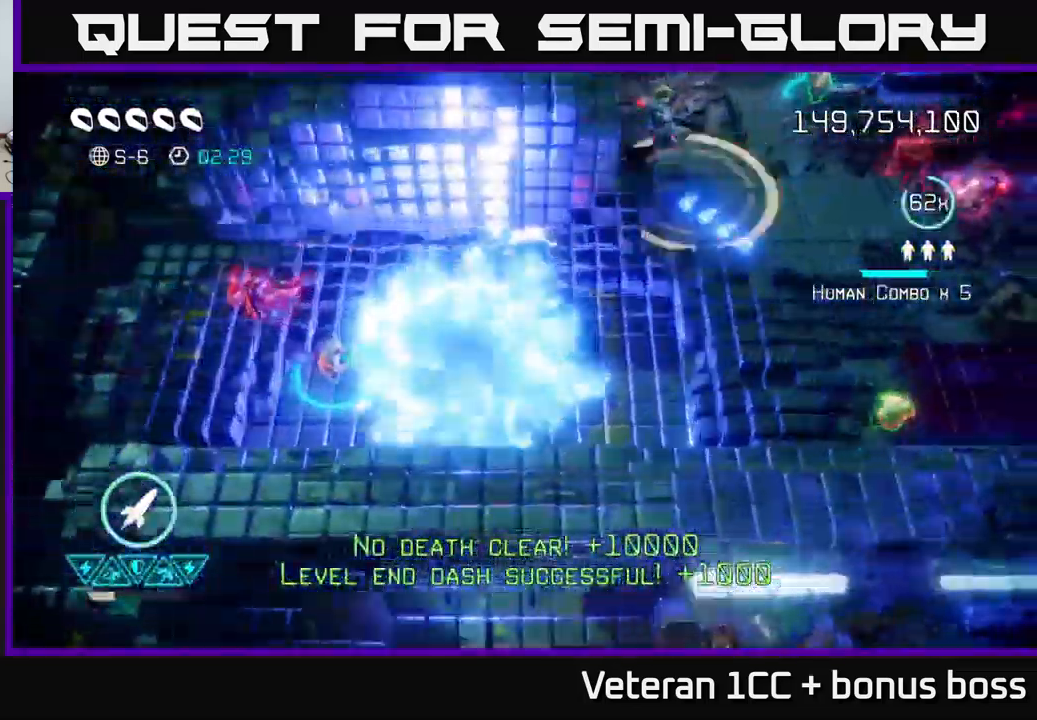
{"buttons": [], "left_stick": "left", "right_stick": "left", "events": [[50, "left_stick", "left"], [83, "right_stick", "left"], [233, "left_stick", "right"], [350, "left_stick", "center"], [417, "left_stick", "left"]]}
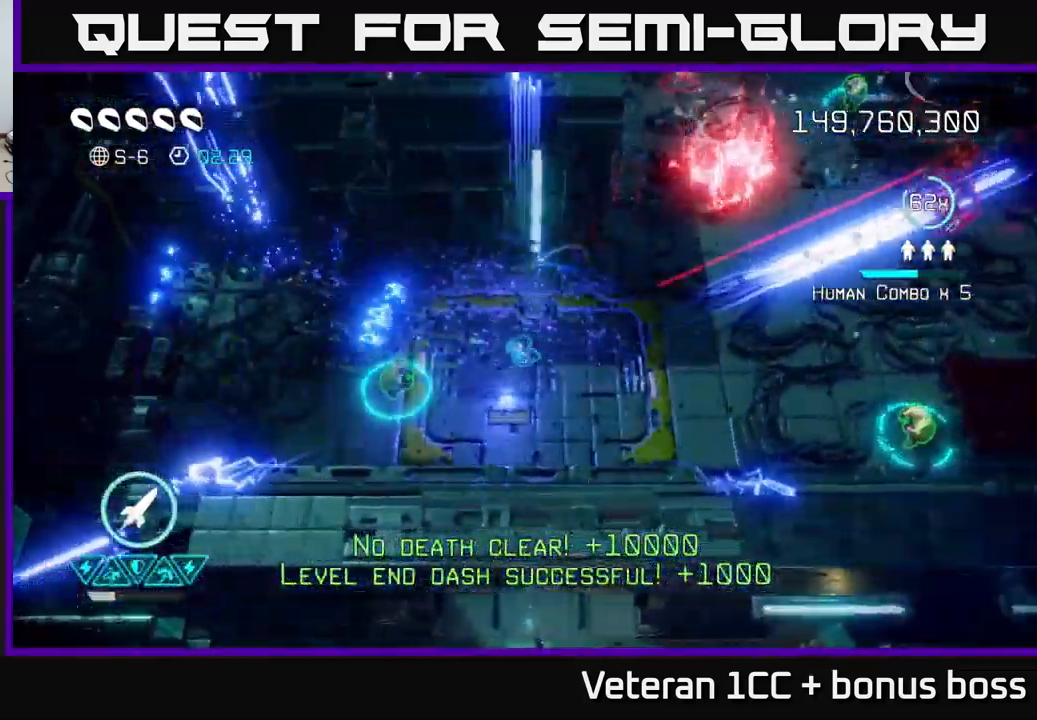
{"buttons": [], "left_stick": "down-left", "right_stick": "right", "events": [[33, "left_stick", "center"], [133, "left_stick", "right"], [133, "right_stick", "up-right"], [317, "R2", "down"], [350, "left_stick", "down"], [367, "right_stick", "right"], [433, "R2", "up"], [450, "left_stick", "down-left"]]}
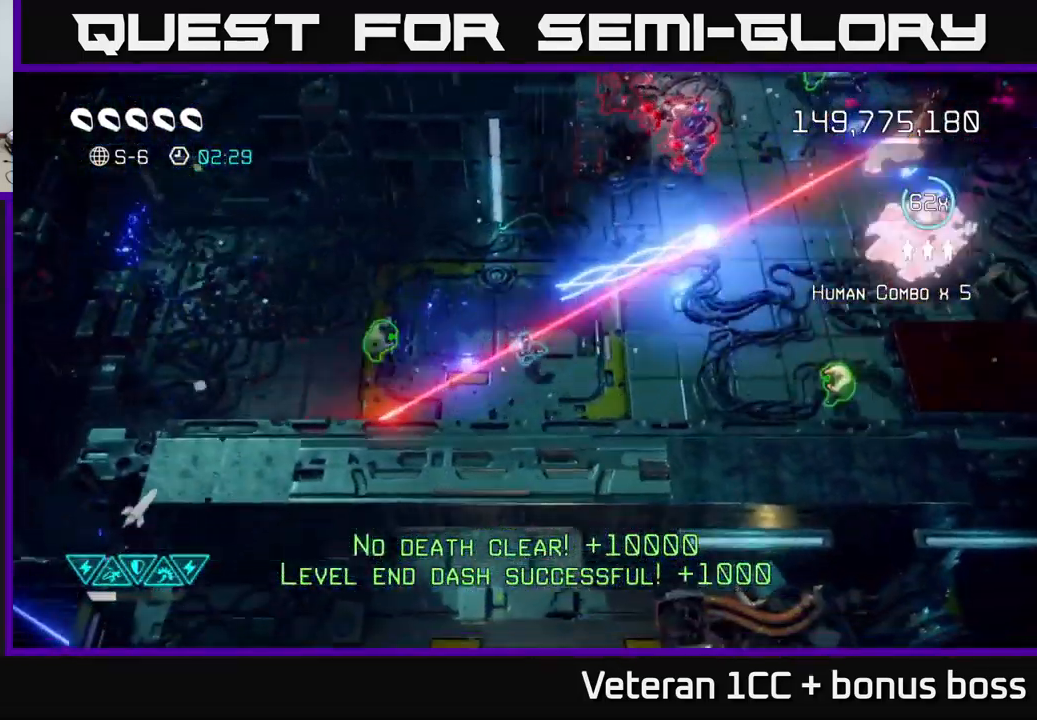
{"buttons": [], "left_stick": "up-left", "right_stick": "up-right", "events": [[117, "left_stick", "down-right"], [267, "left_stick", "up-left"], [300, "right_stick", "up-right"]]}
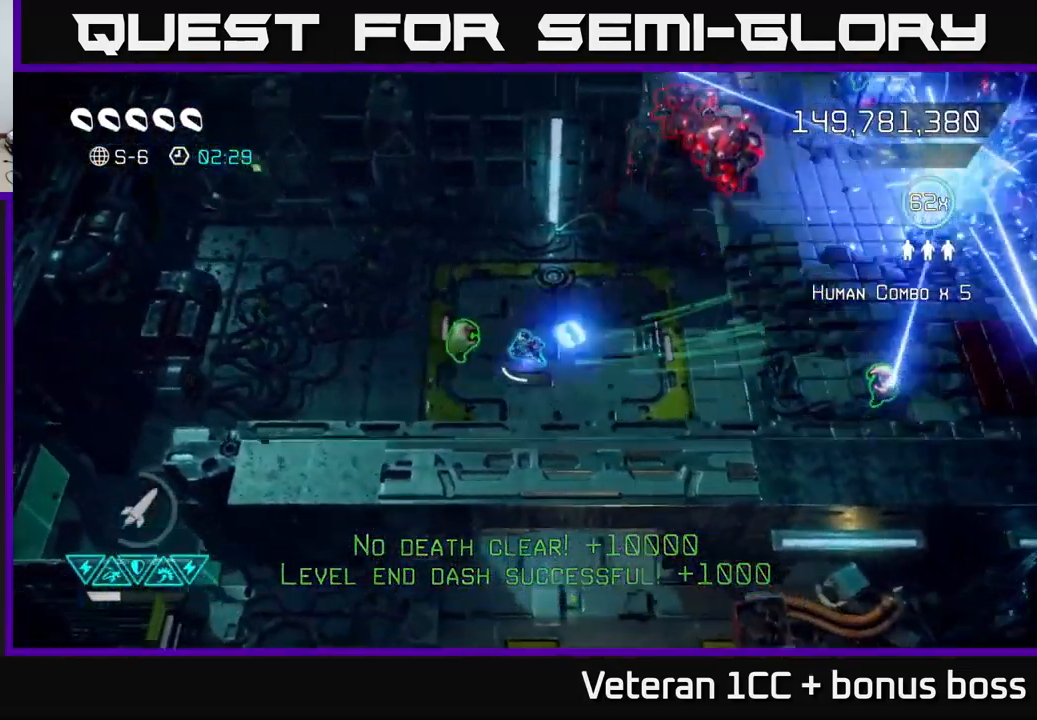
{"buttons": [], "left_stick": "right", "right_stick": "up-right", "events": [[50, "left_stick", "left"], [250, "left_stick", "up"], [250, "right_stick", "right"], [333, "left_stick", "right"], [450, "right_stick", "up-right"]]}
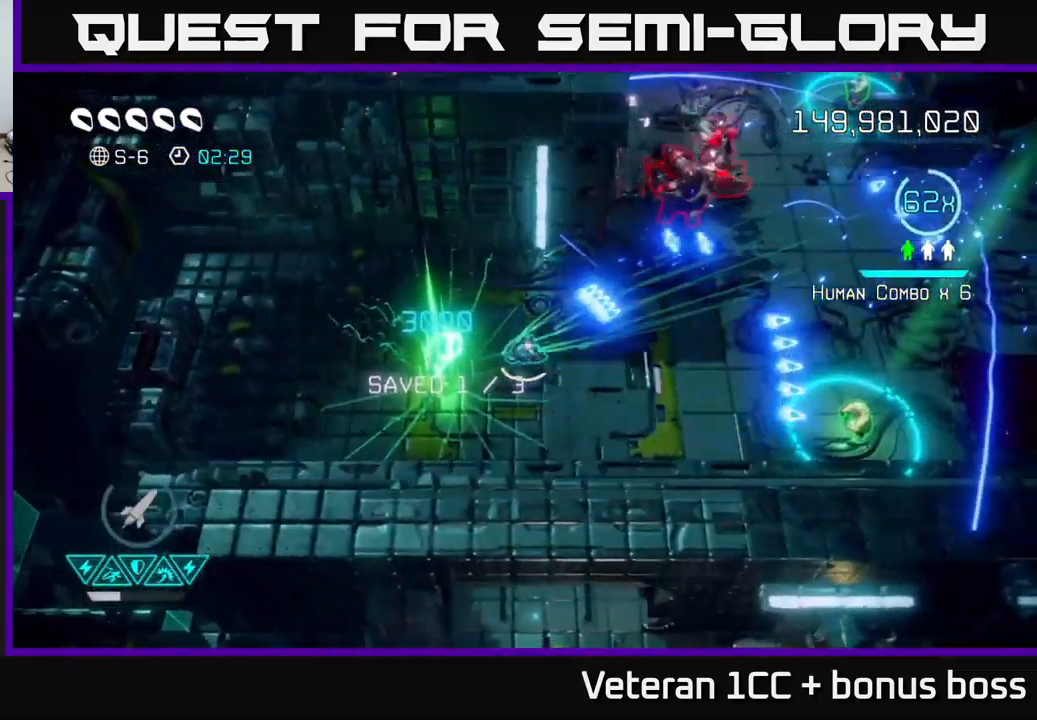
{"buttons": [], "left_stick": "up-right", "right_stick": "up-right", "events": [[233, "left_stick", "up-right"]]}
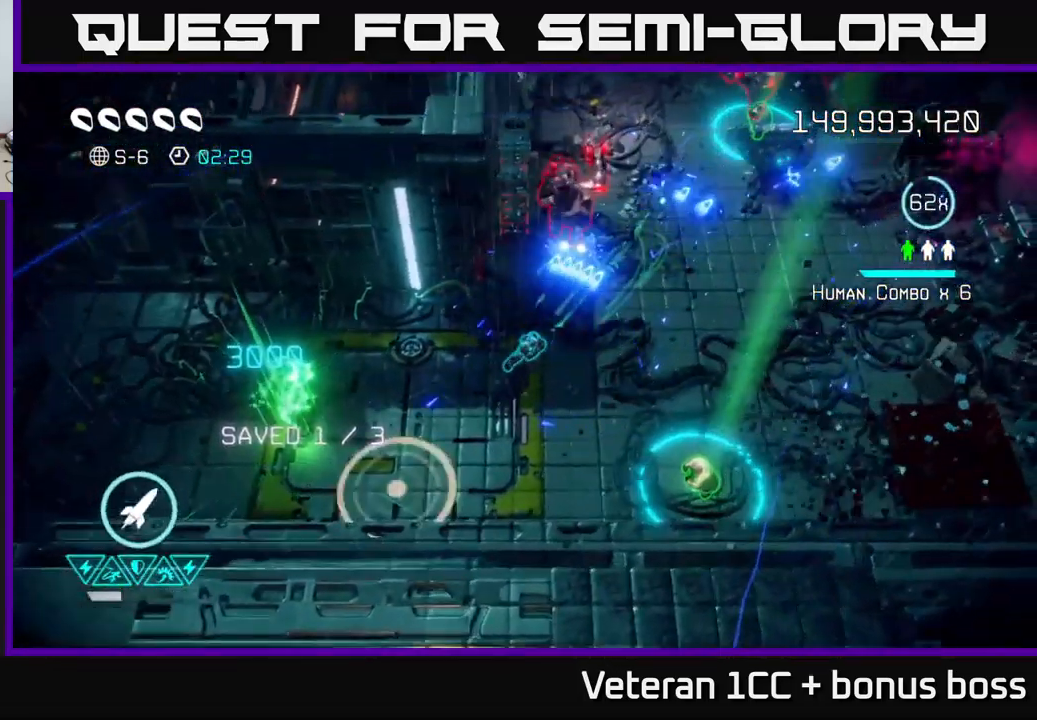
{"buttons": [], "left_stick": "center", "right_stick": "up", "events": [[17, "right_stick", "up"], [300, "left_stick", "up"], [434, "left_stick", "center"]]}
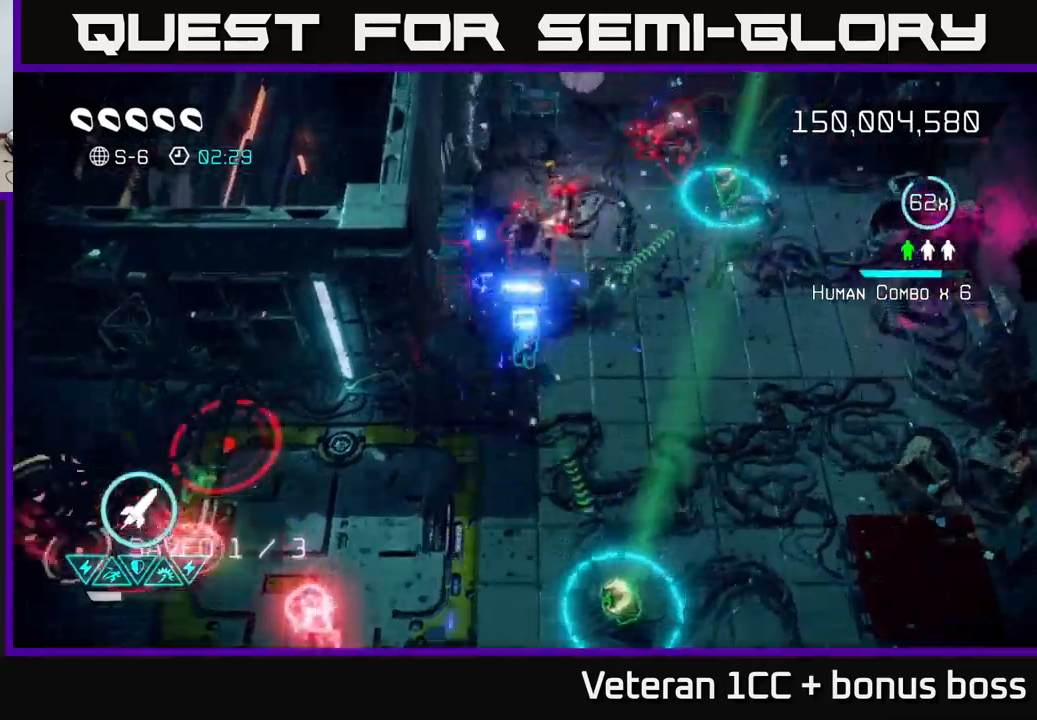
{"buttons": [], "left_stick": "up-right", "right_stick": "up-left", "events": [[317, "left_stick", "right"], [334, "right_stick", "up-left"], [467, "left_stick", "up-right"]]}